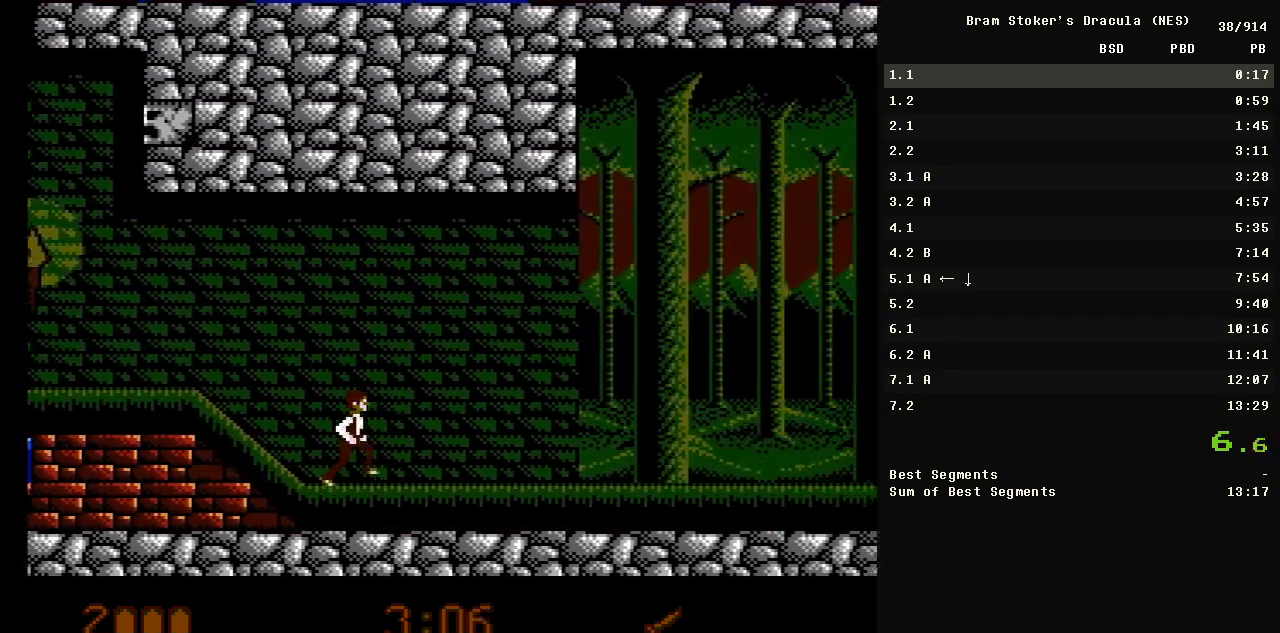
Gameplay with a controller (Nintendo layout); each line is a JSON object with the inputs held at the frame after it. "events" lists button and stick changes between this image and that frame as [ms after this image, input, new state], when the widget could be followed in between. Not read: L3 R3.
{"buttons": ["DPAD_RIGHT"], "events": []}
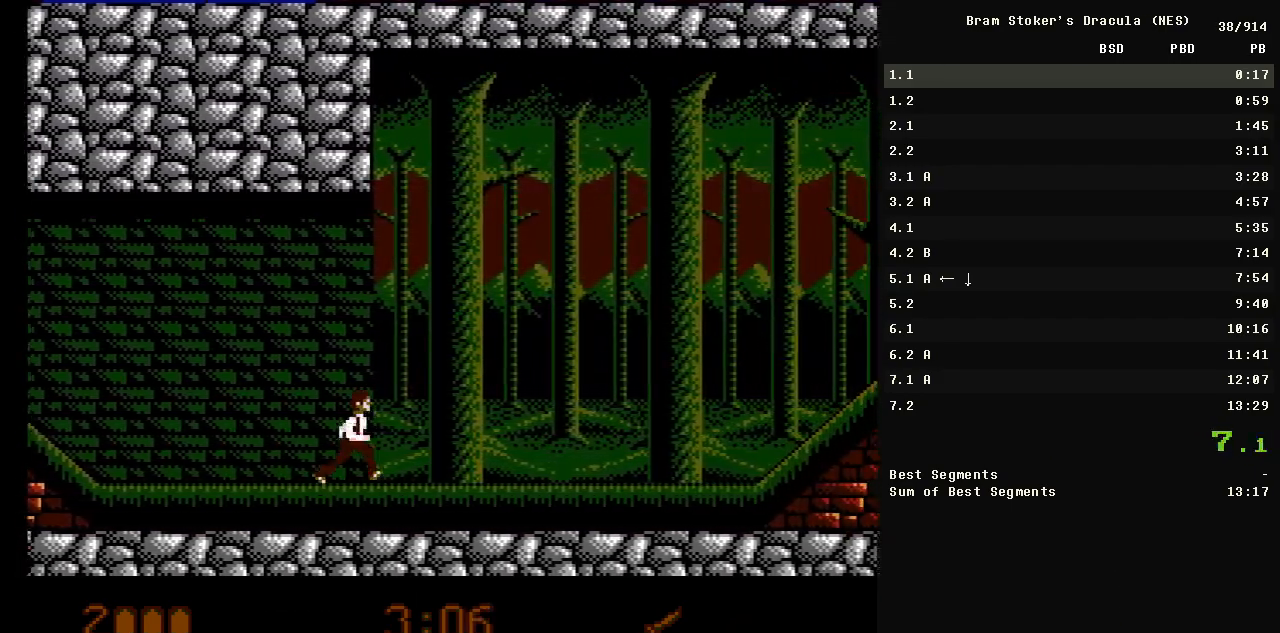
{"buttons": ["DPAD_RIGHT"], "events": []}
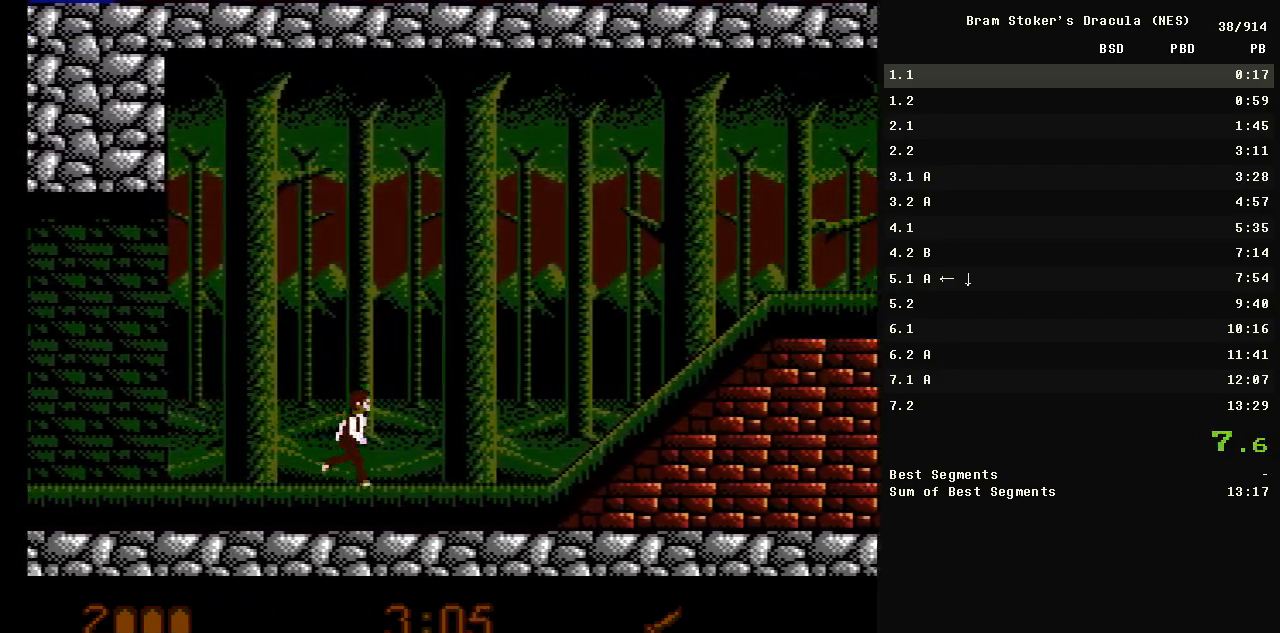
{"buttons": ["DPAD_RIGHT"], "events": []}
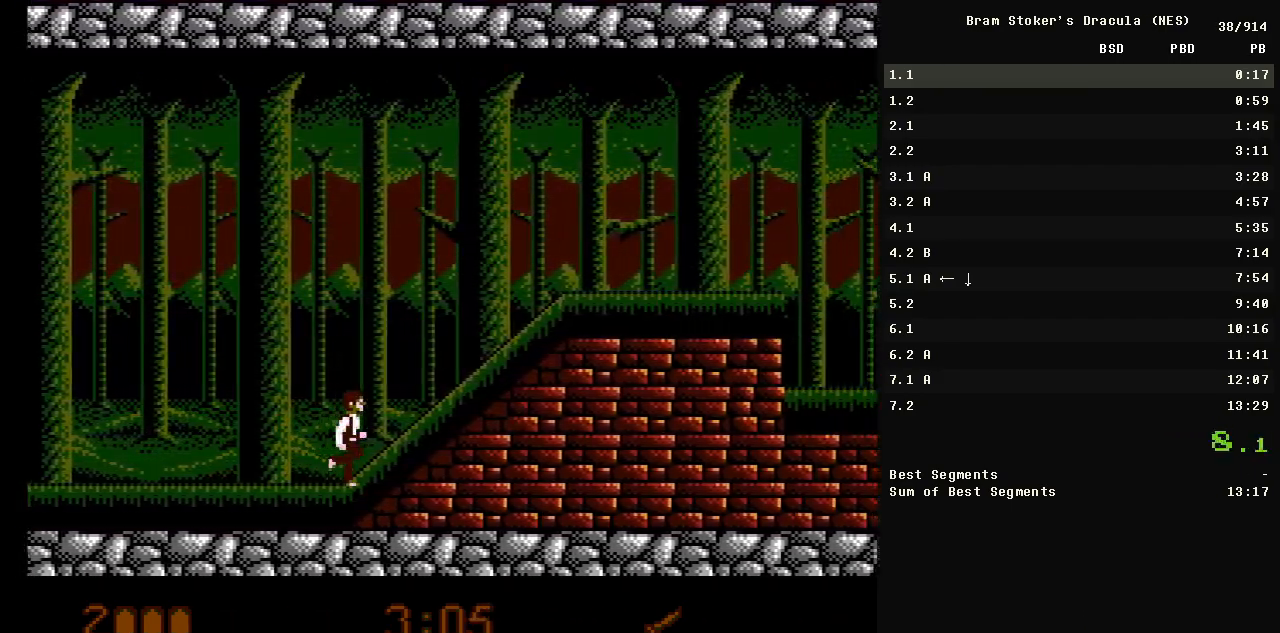
{"buttons": ["DPAD_RIGHT"], "events": []}
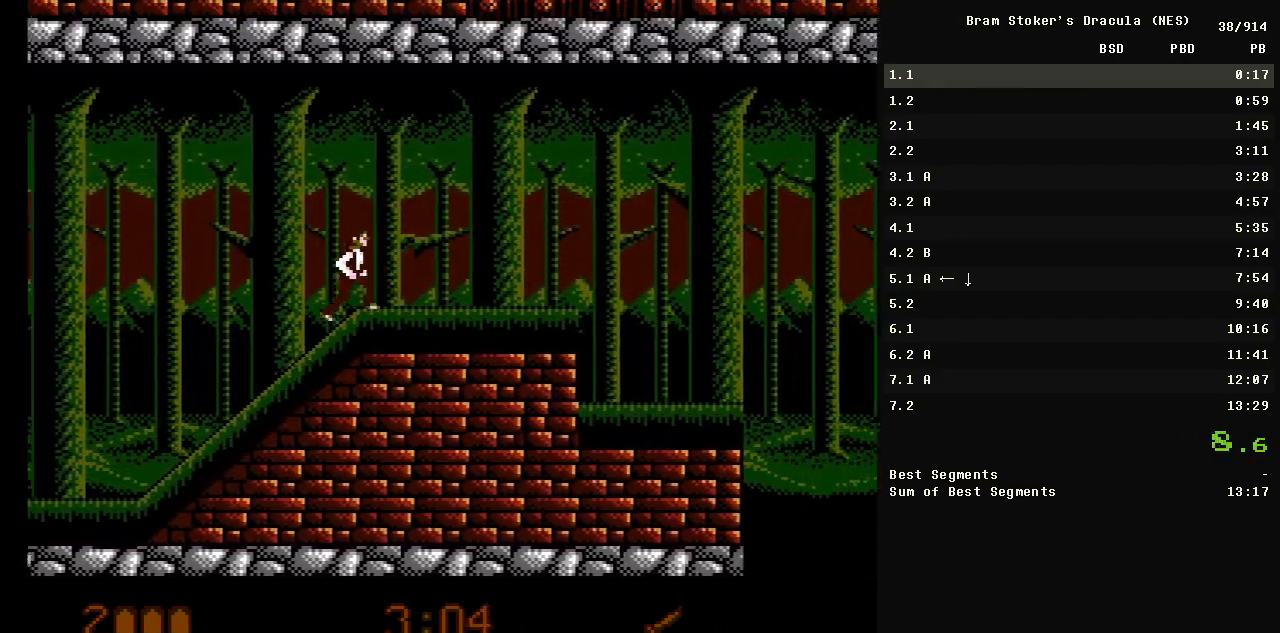
{"buttons": ["DPAD_RIGHT"], "events": []}
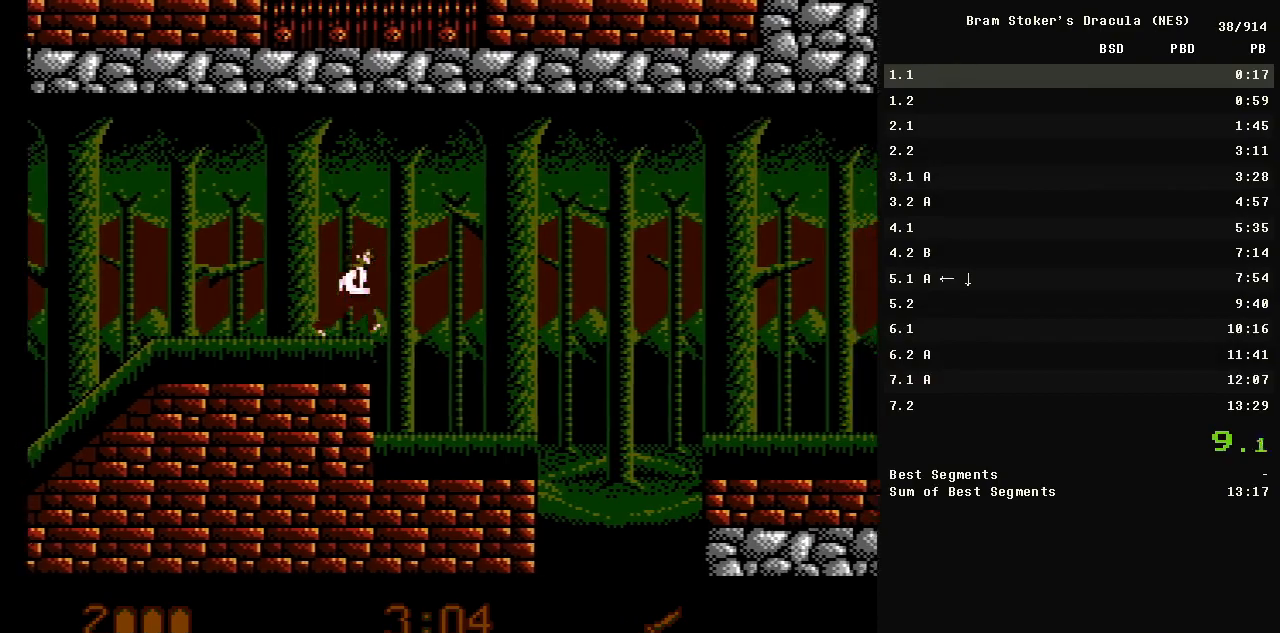
{"buttons": ["A", "DPAD_RIGHT"], "events": [[400, "A", "down"]]}
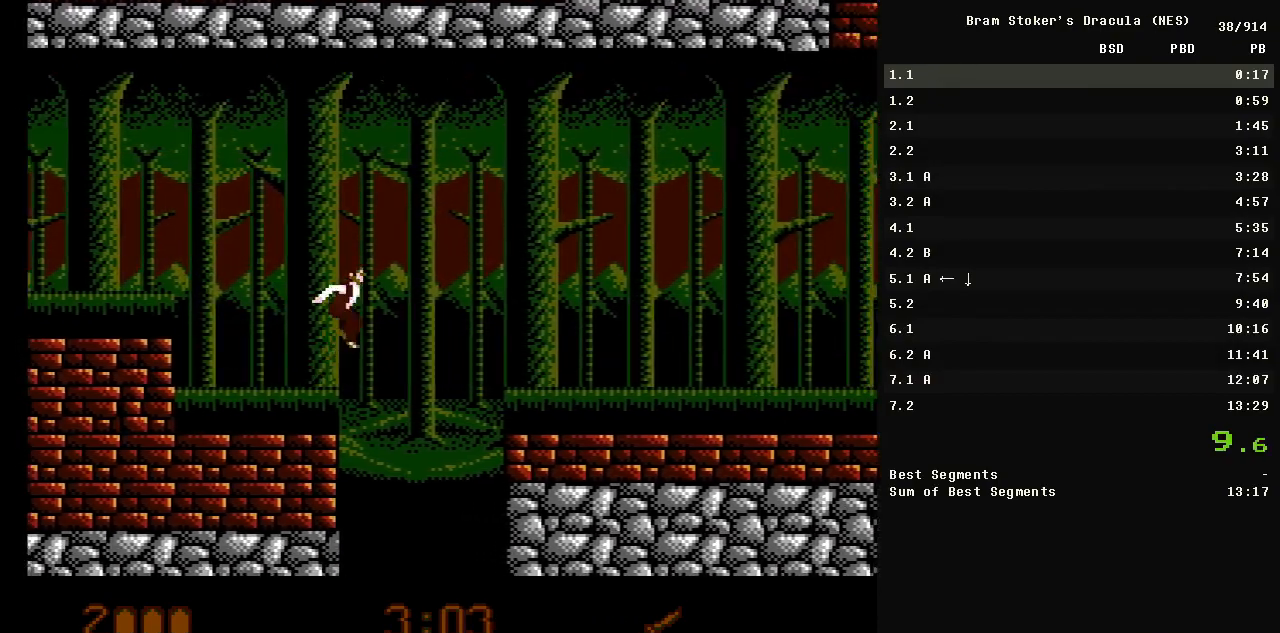
{"buttons": ["DPAD_RIGHT"], "events": [[83, "A", "up"]]}
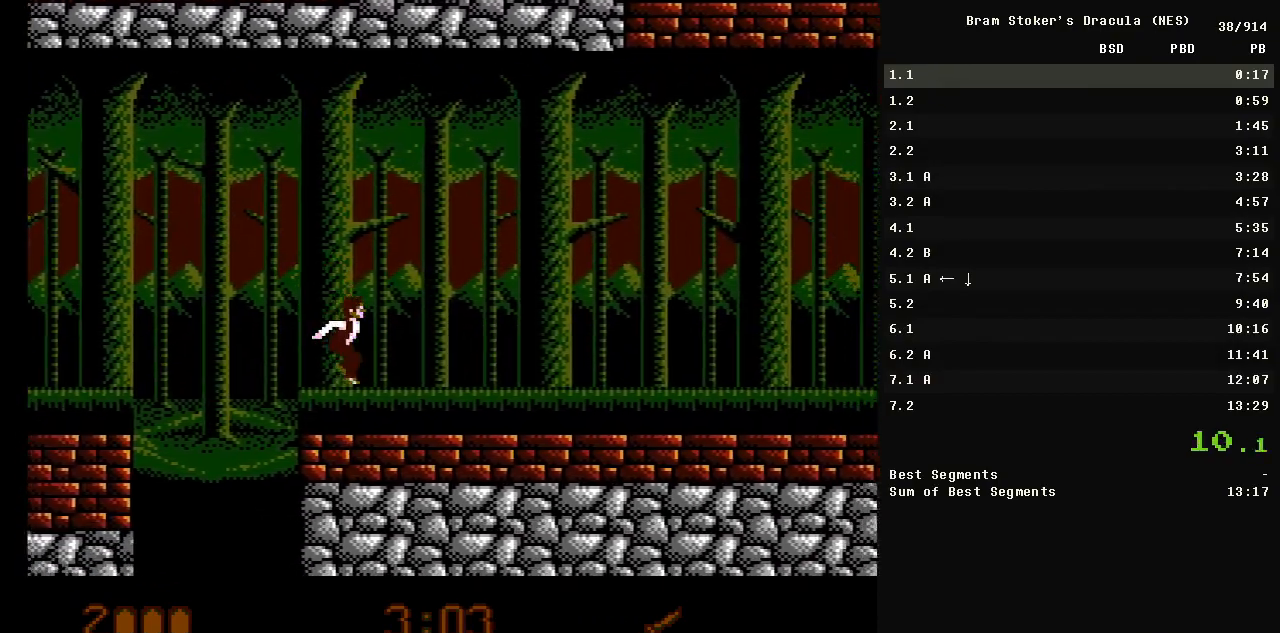
{"buttons": ["DPAD_RIGHT"], "events": []}
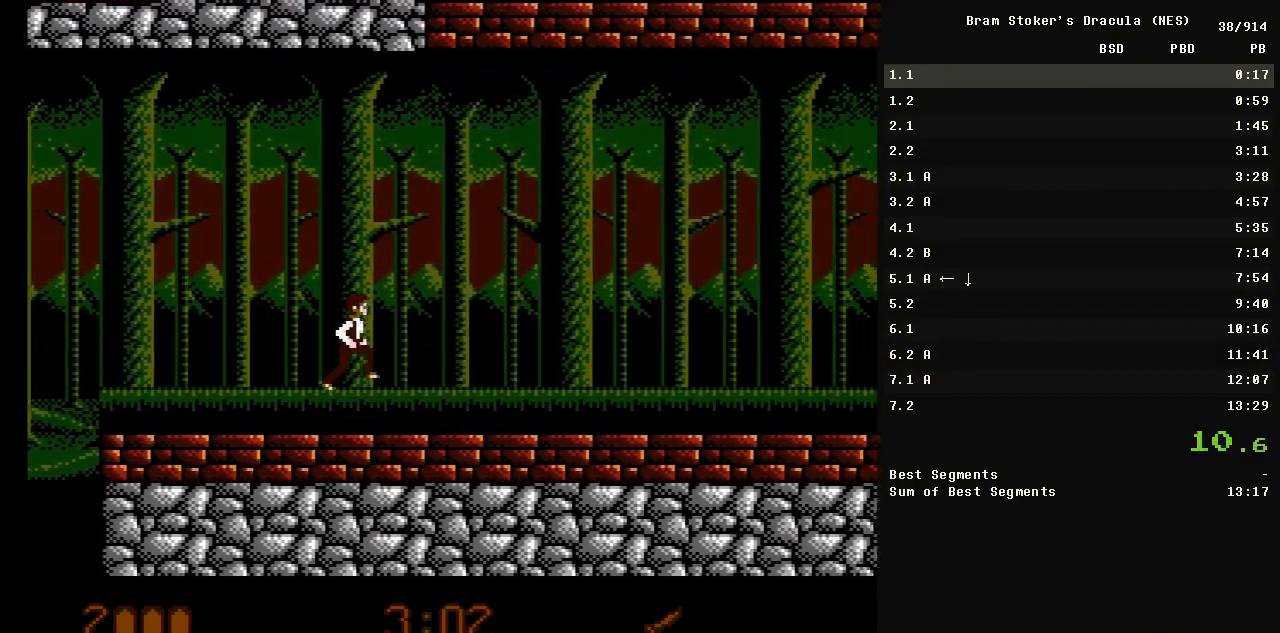
{"buttons": ["DPAD_RIGHT"], "events": []}
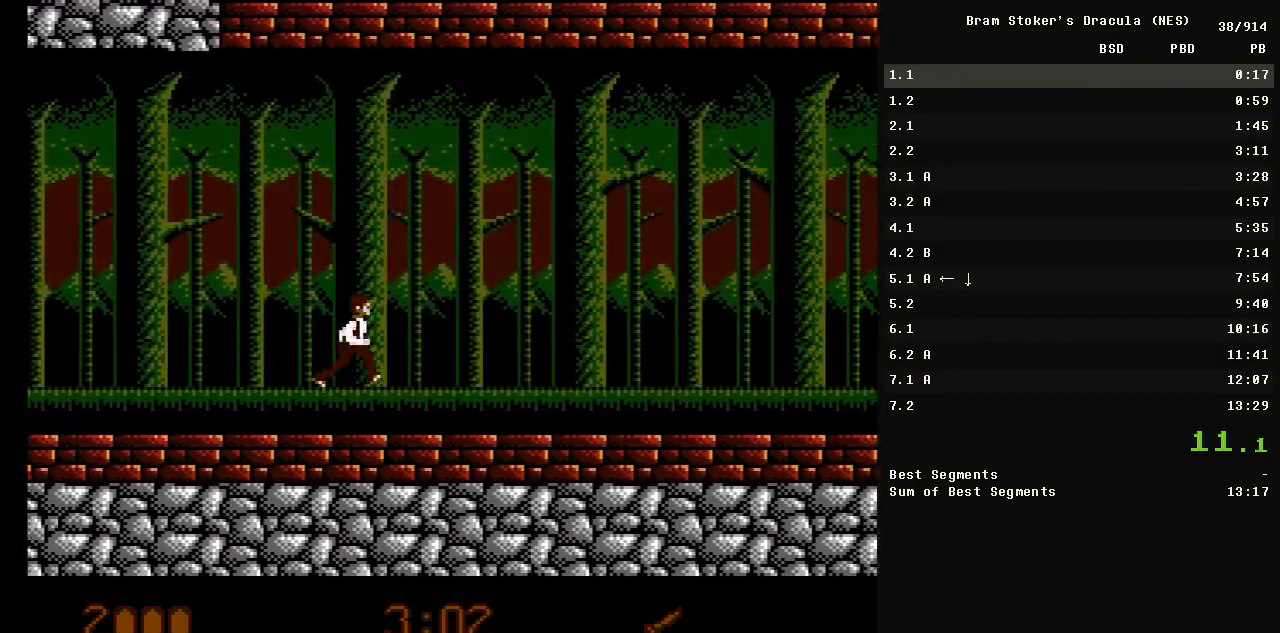
{"buttons": ["DPAD_RIGHT"], "events": []}
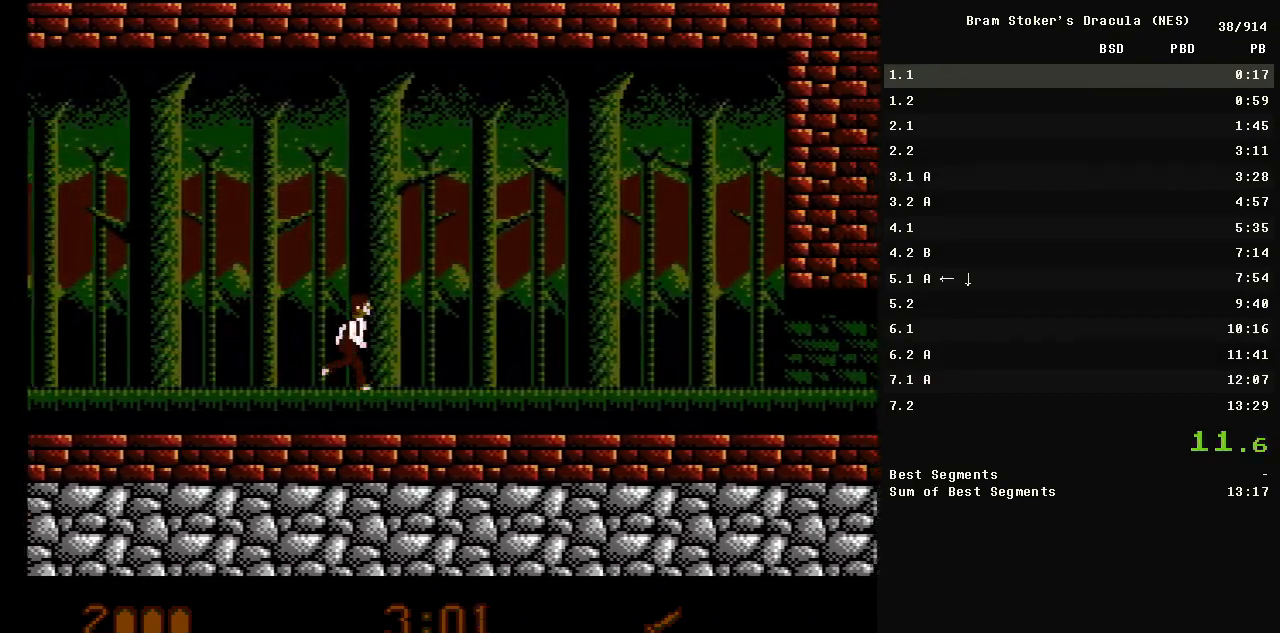
{"buttons": ["DPAD_RIGHT"], "events": []}
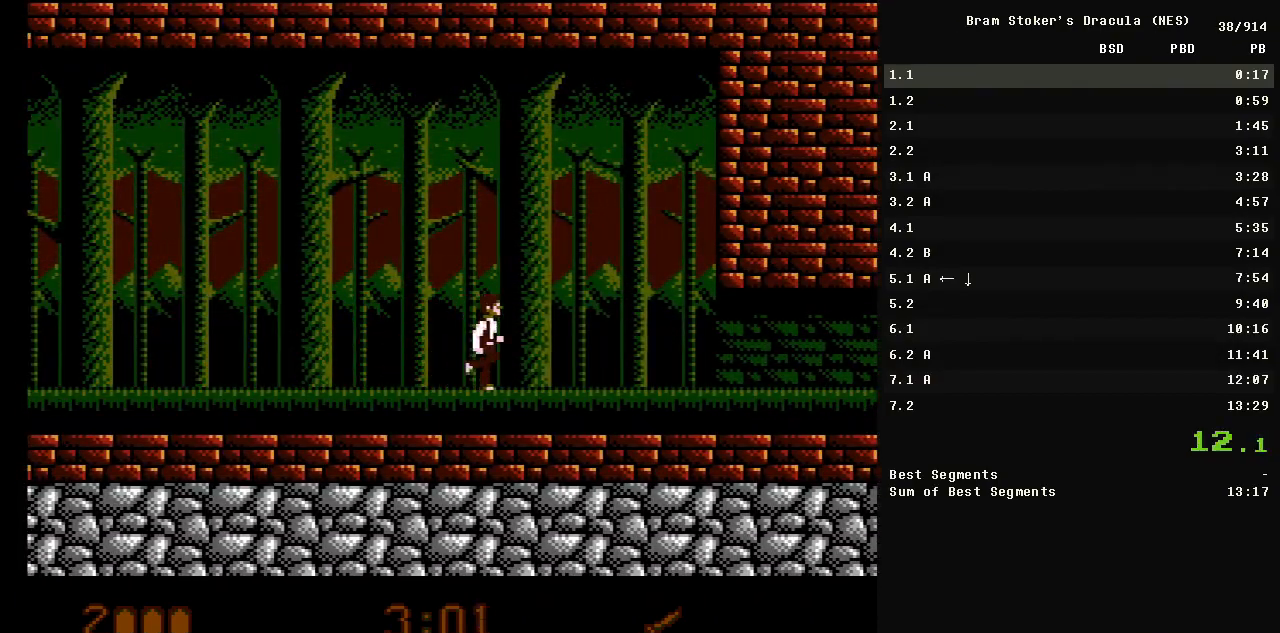
{"buttons": ["DPAD_RIGHT"], "events": []}
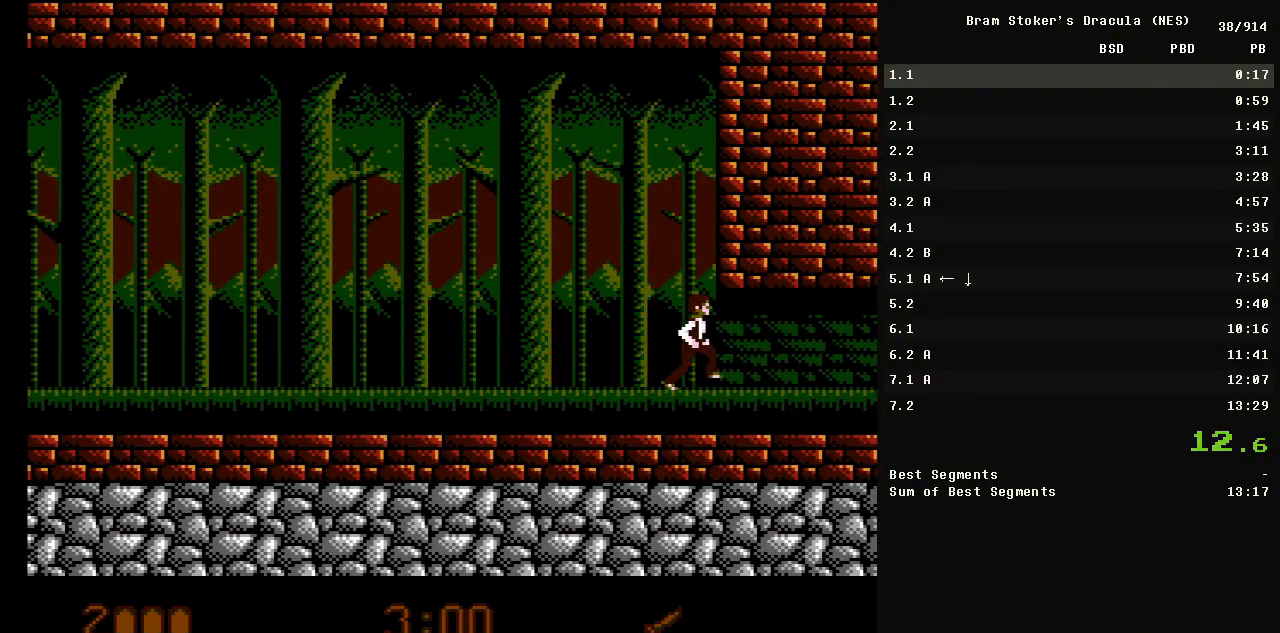
{"buttons": ["DPAD_RIGHT"], "events": []}
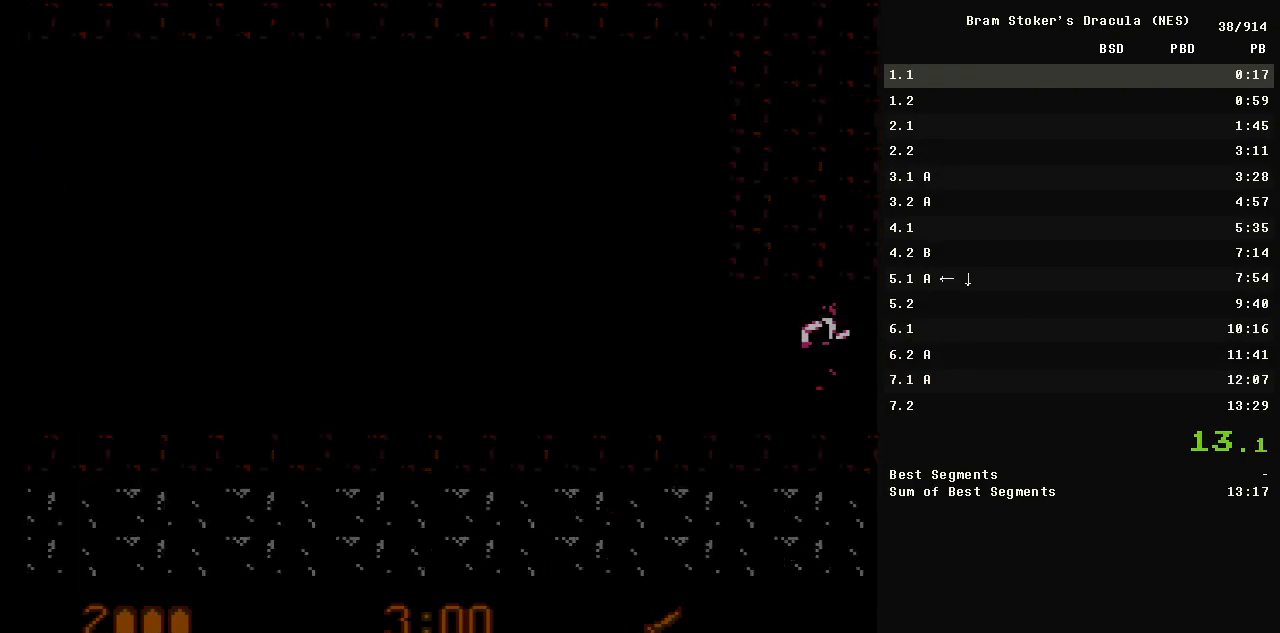
{"buttons": ["DPAD_RIGHT"], "events": []}
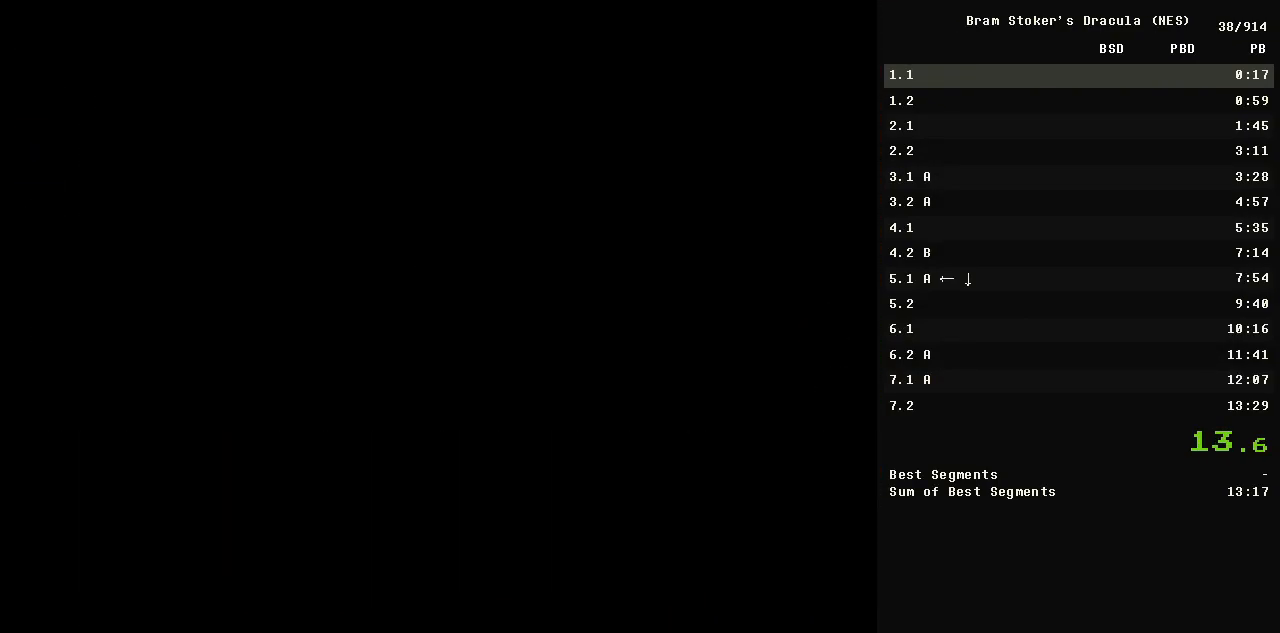
{"buttons": ["DPAD_RIGHT"], "events": []}
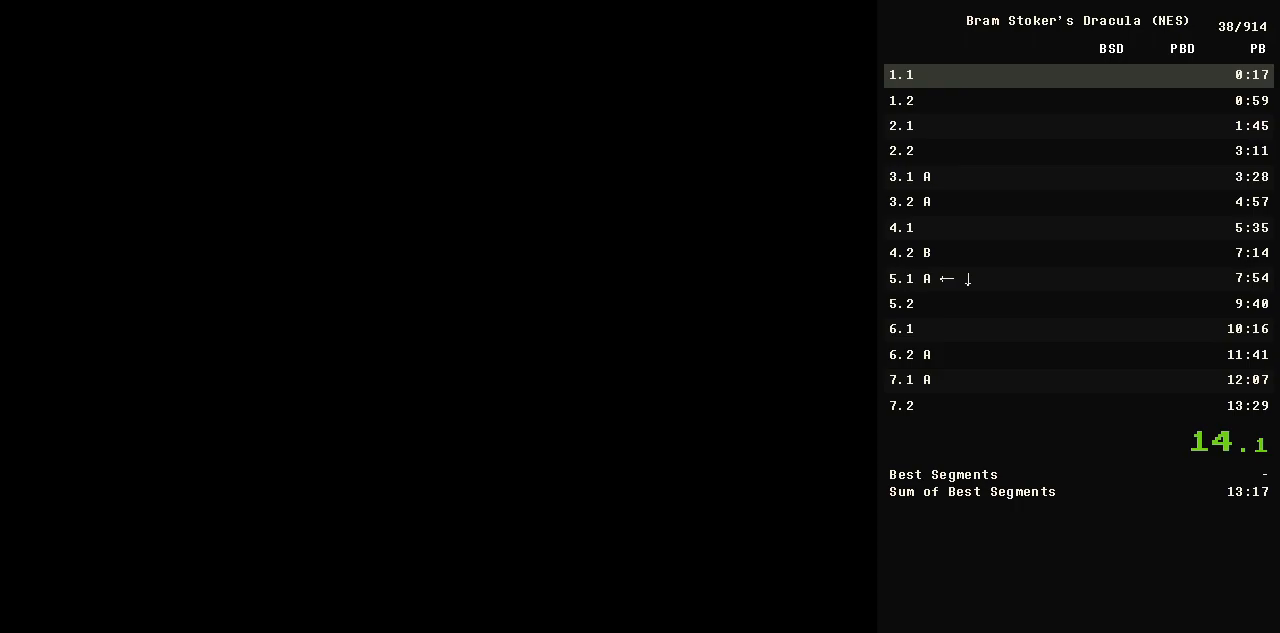
{"buttons": ["DPAD_RIGHT", "START"], "events": [[167, "START", "down"]]}
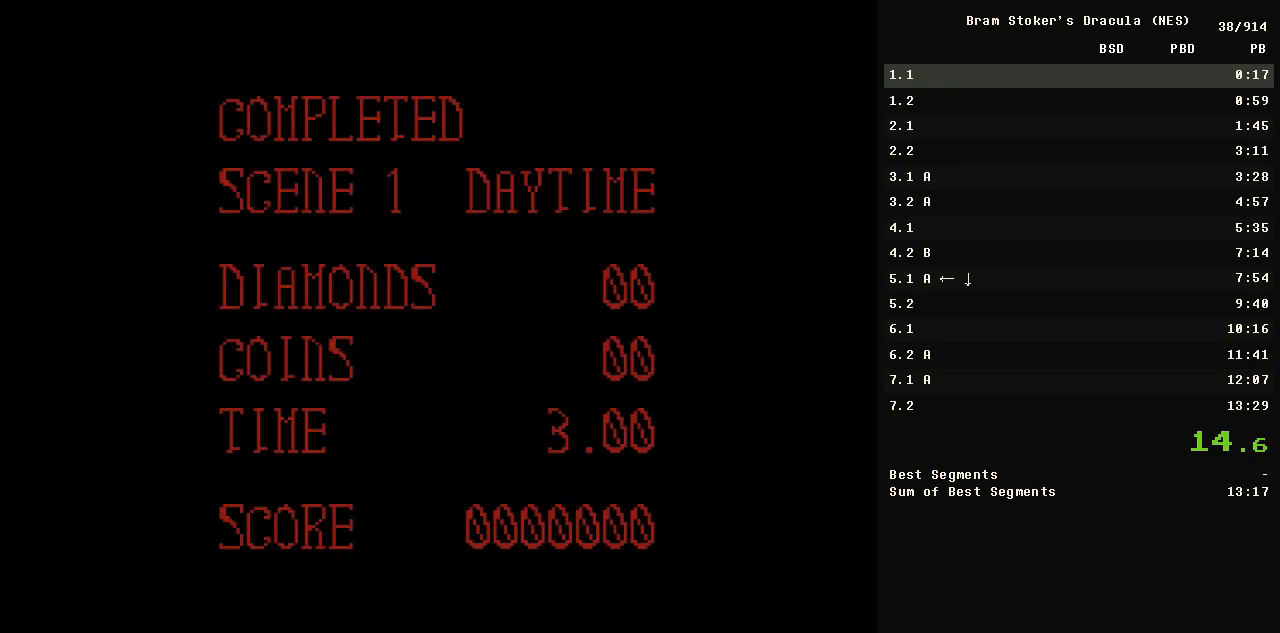
{"buttons": ["DPAD_RIGHT", "START"], "events": []}
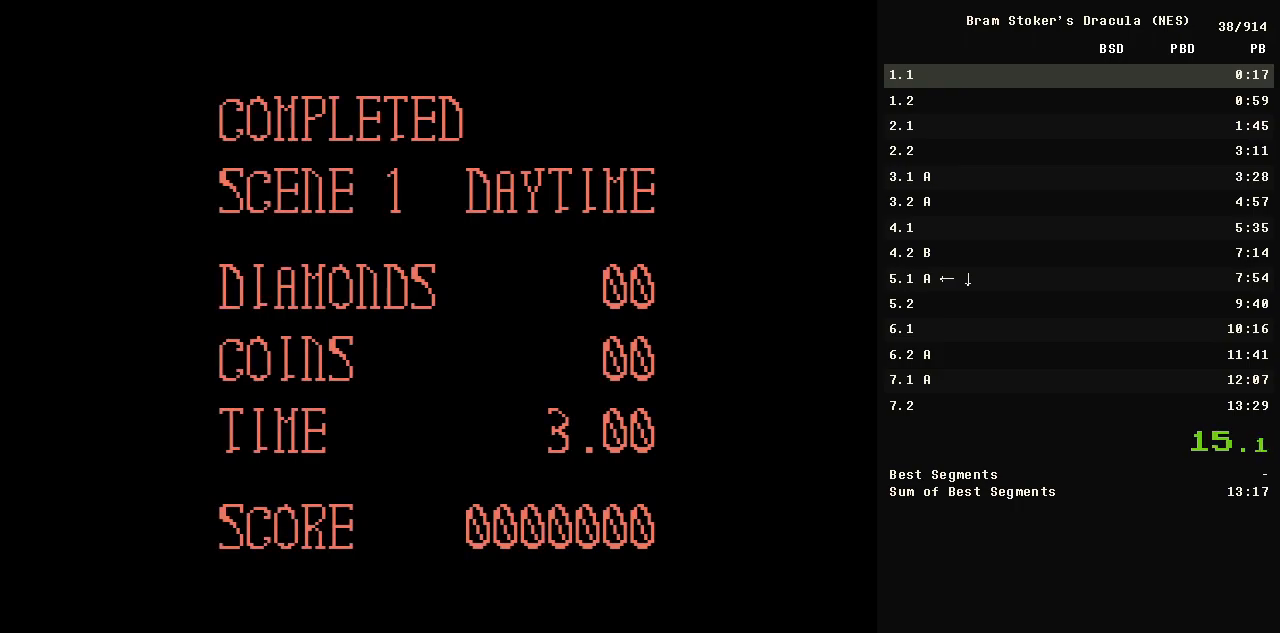
{"buttons": ["DPAD_RIGHT", "START"], "events": []}
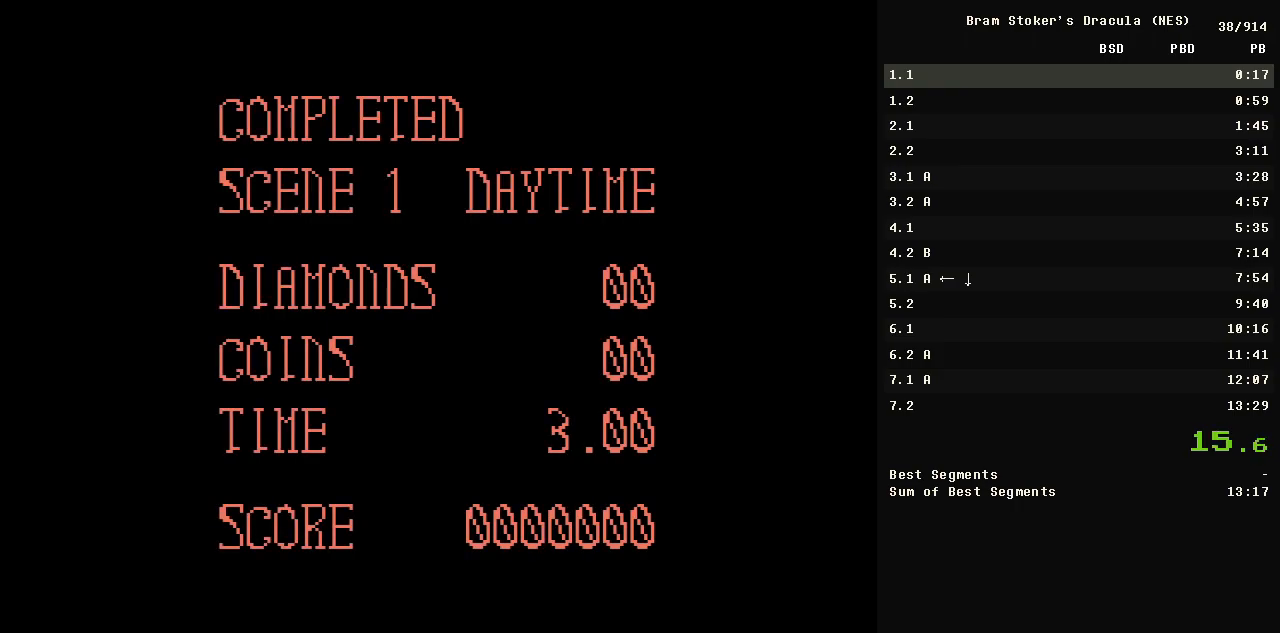
{"buttons": ["DPAD_RIGHT", "START"], "events": []}
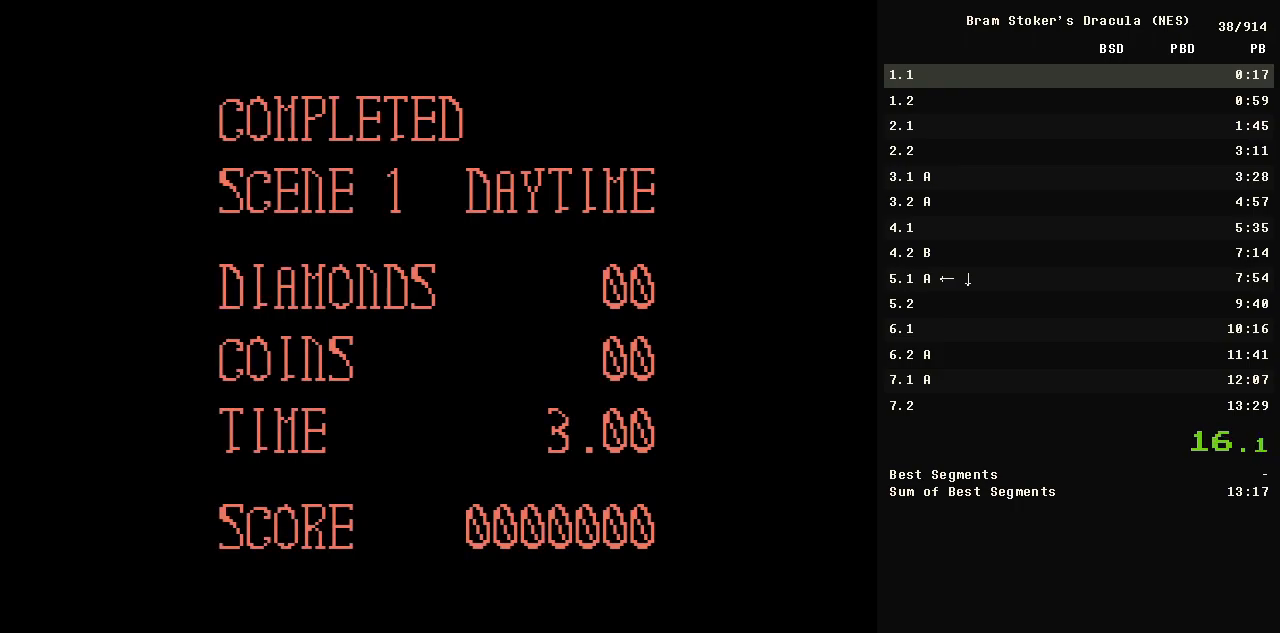
{"buttons": ["DPAD_RIGHT", "START"], "events": []}
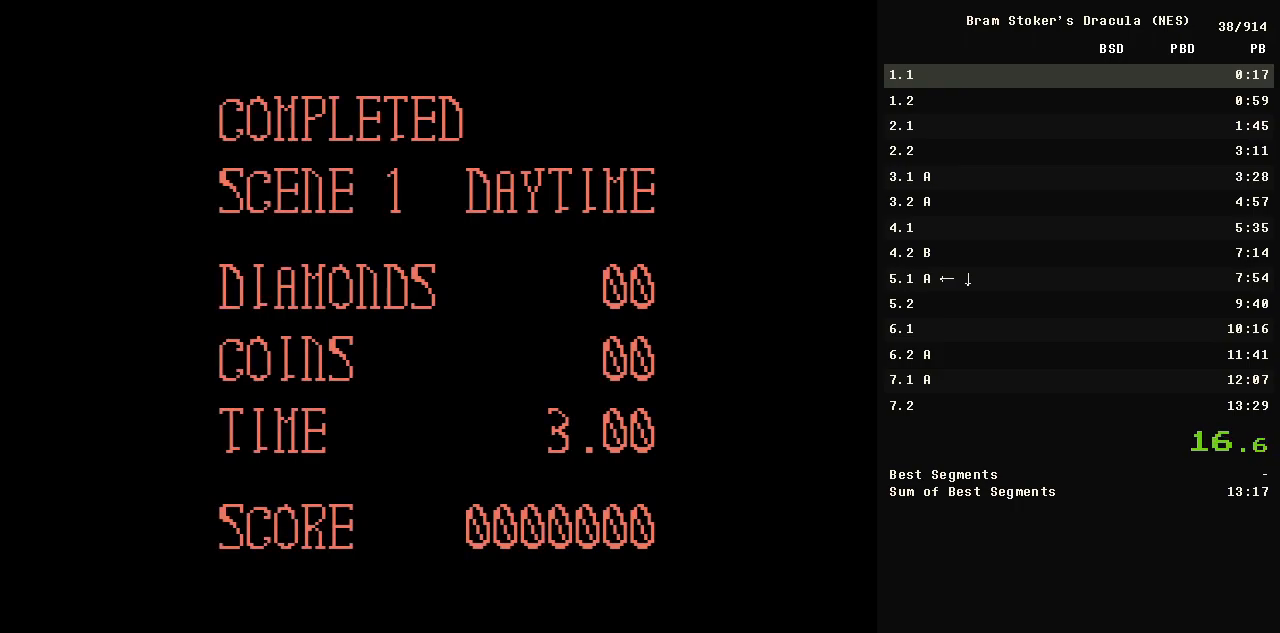
{"buttons": ["DPAD_RIGHT", "START"], "events": []}
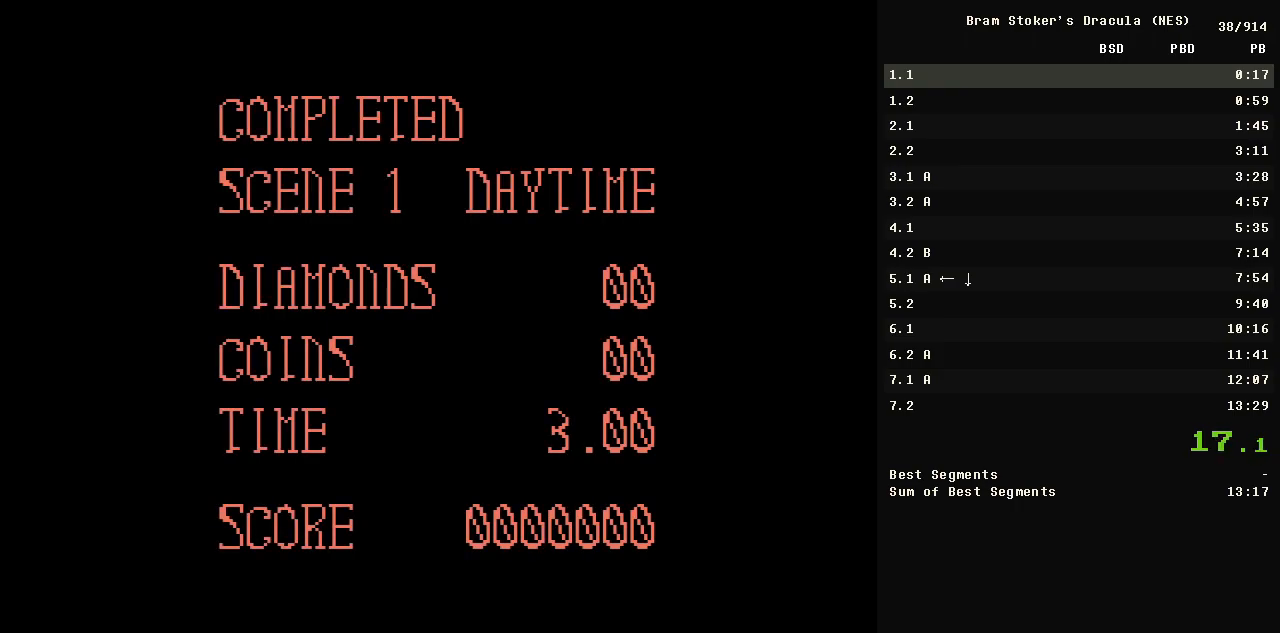
{"buttons": ["DPAD_RIGHT", "START"], "events": []}
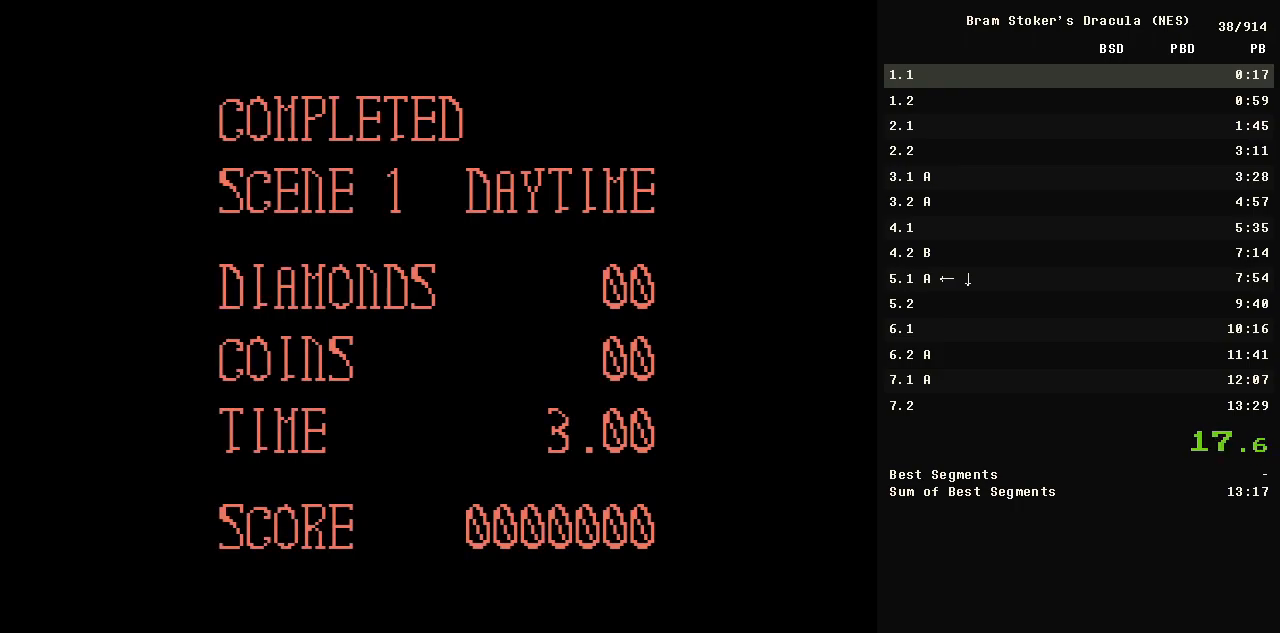
{"buttons": ["DPAD_RIGHT", "START"], "events": []}
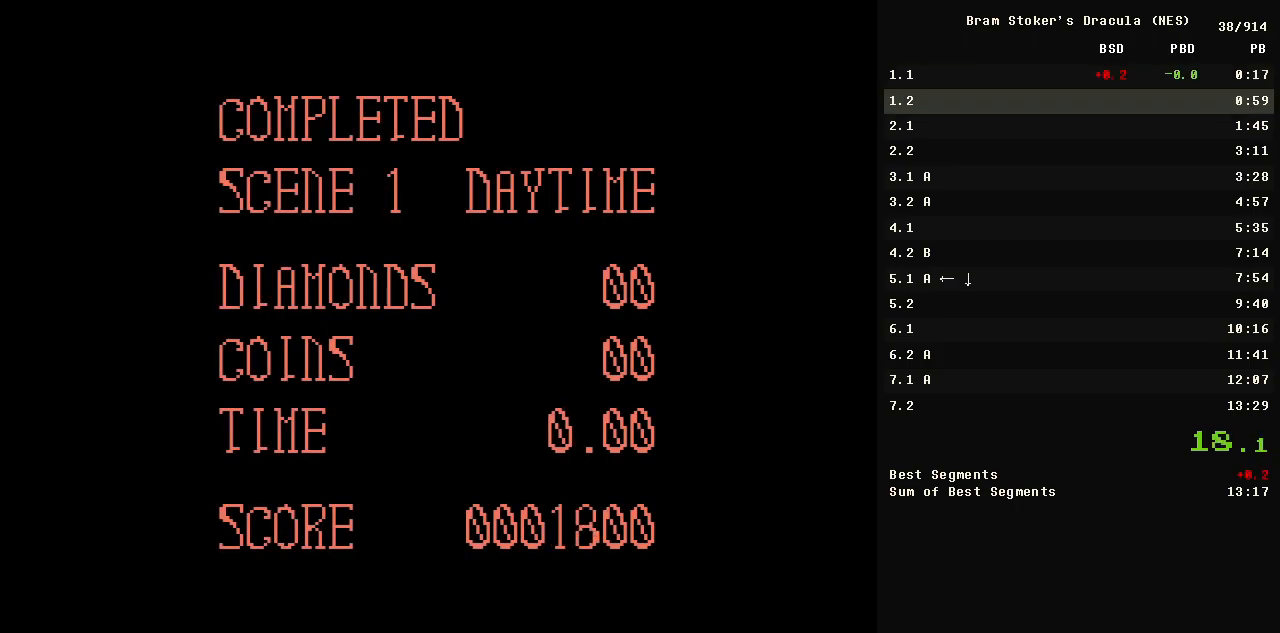
{"buttons": ["DPAD_RIGHT", "START"], "events": []}
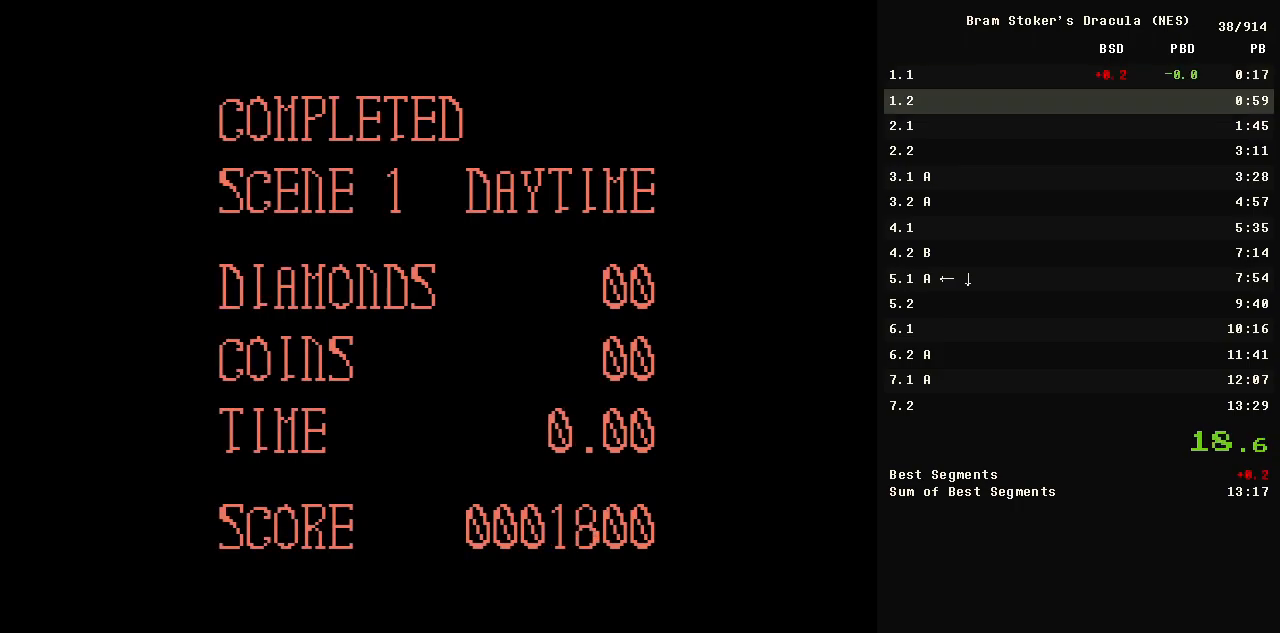
{"buttons": ["DPAD_RIGHT", "START"], "events": []}
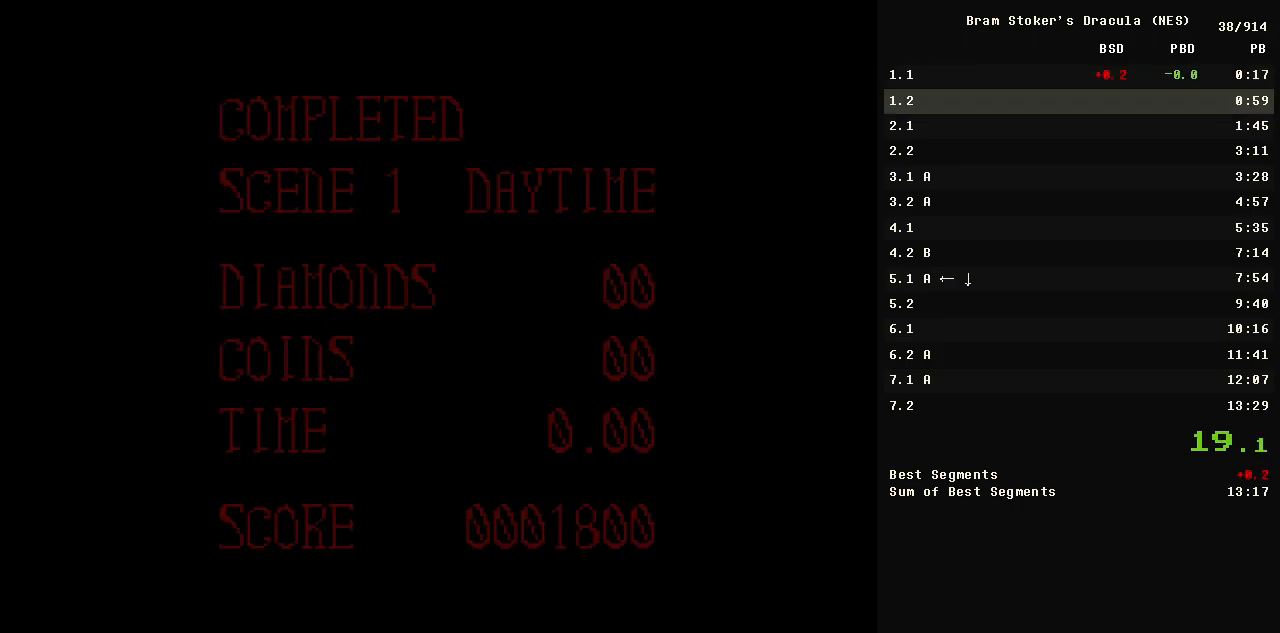
{"buttons": ["DPAD_RIGHT", "START"], "events": []}
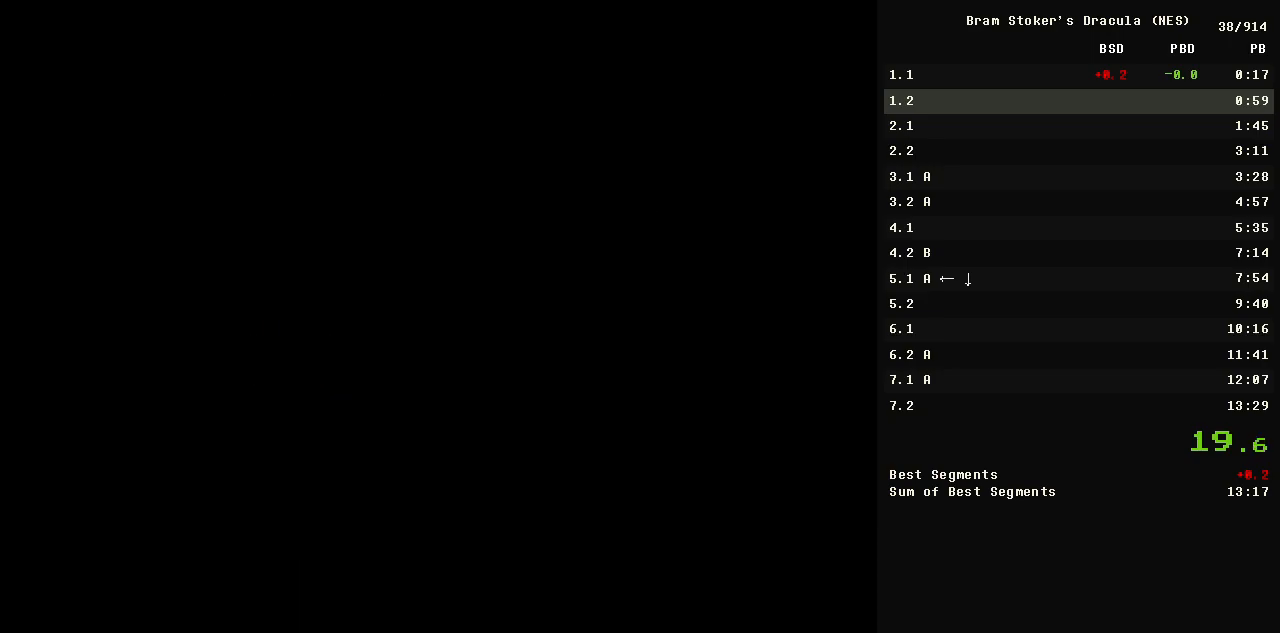
{"buttons": ["DPAD_RIGHT", "START"], "events": []}
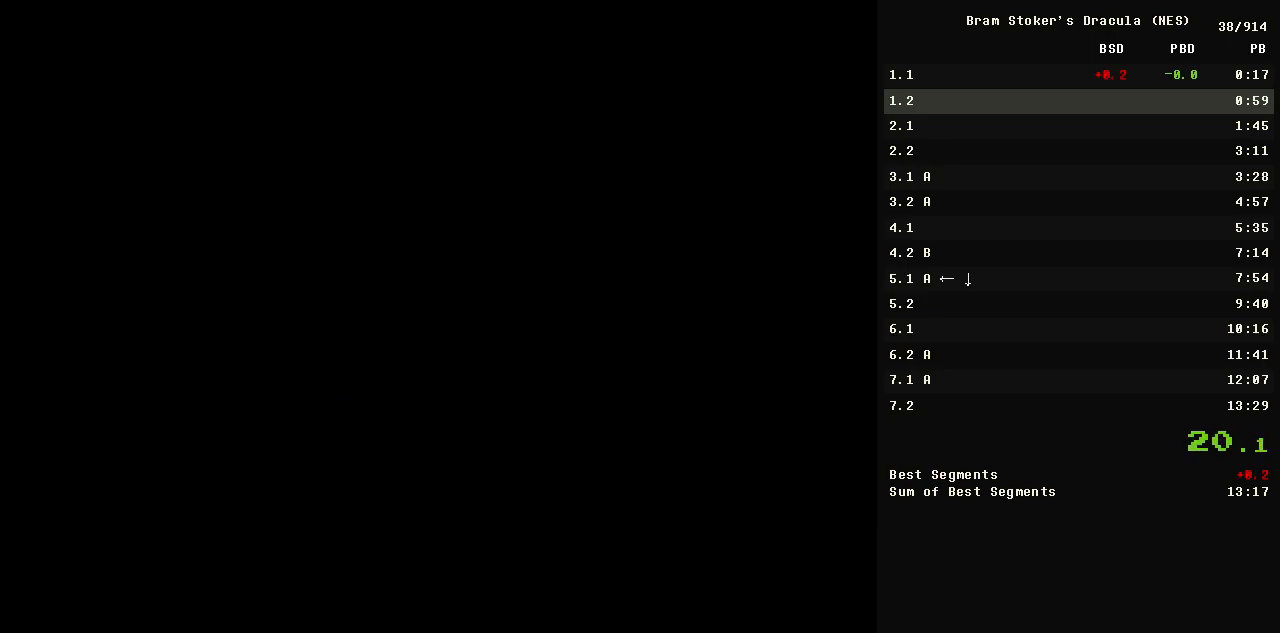
{"buttons": ["DPAD_RIGHT", "START"], "events": []}
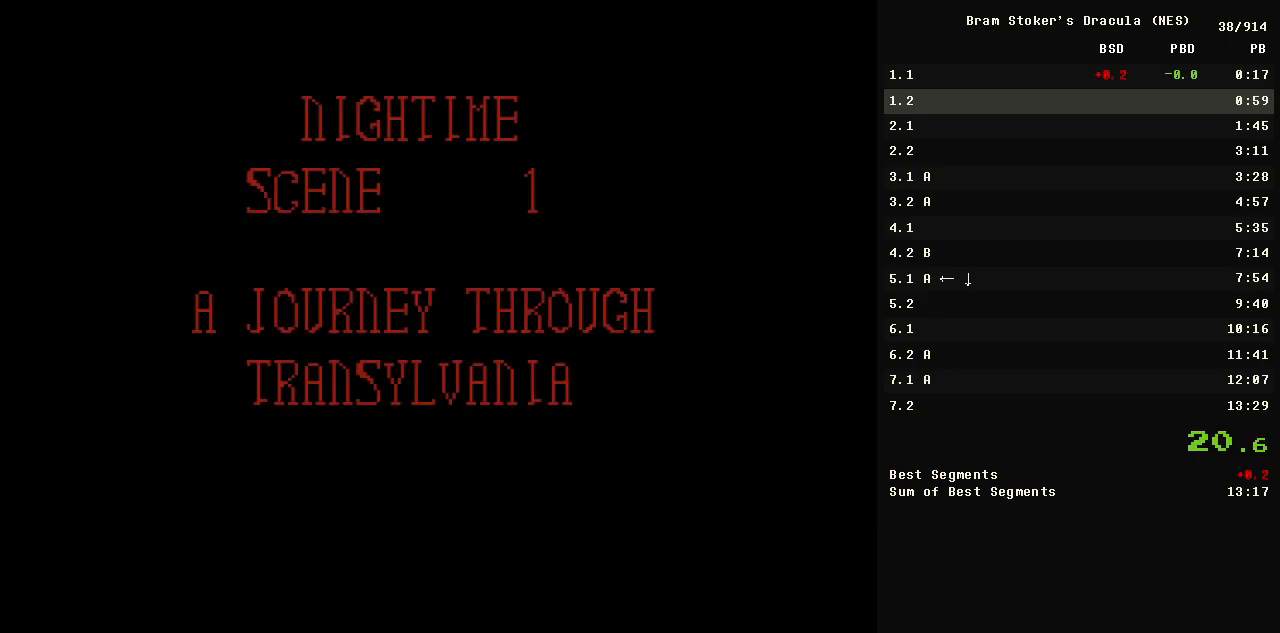
{"buttons": ["DPAD_RIGHT"], "events": [[500, "START", "up"]]}
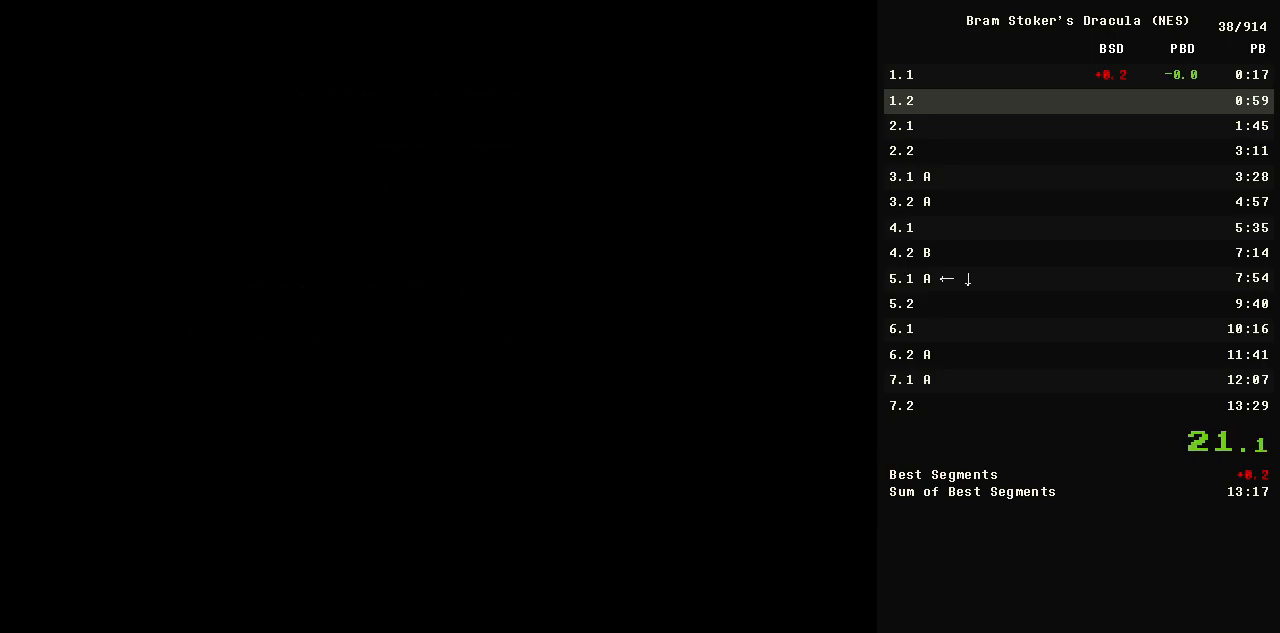
{"buttons": ["DPAD_RIGHT"], "events": []}
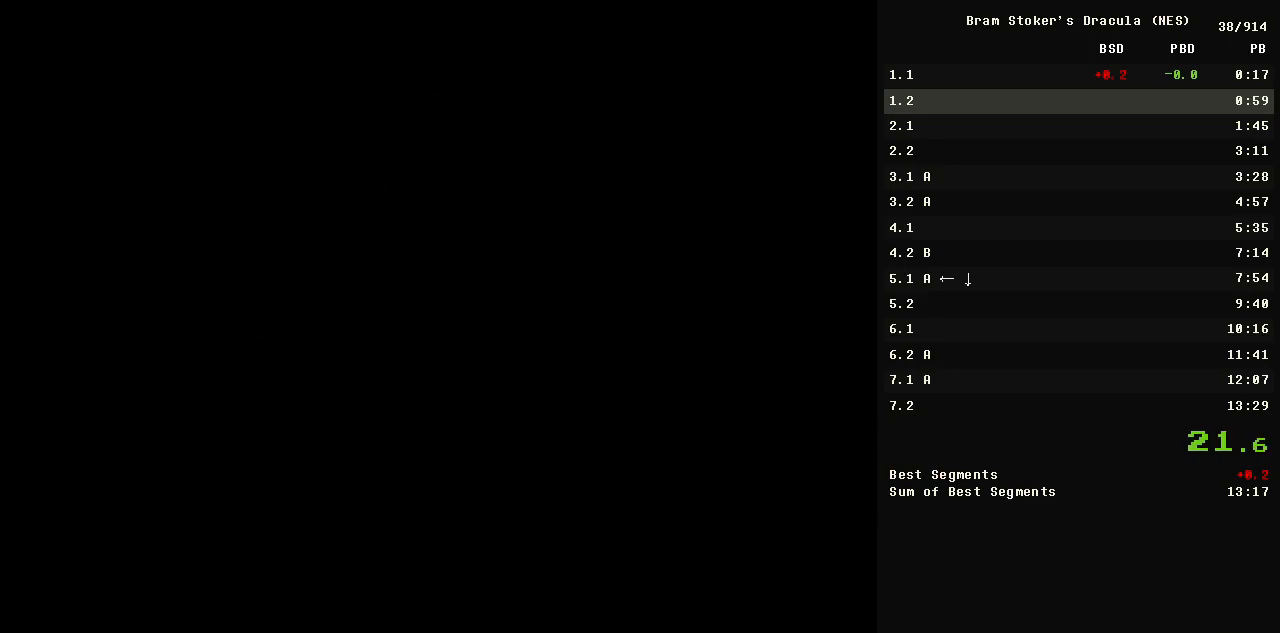
{"buttons": ["DPAD_RIGHT"], "events": []}